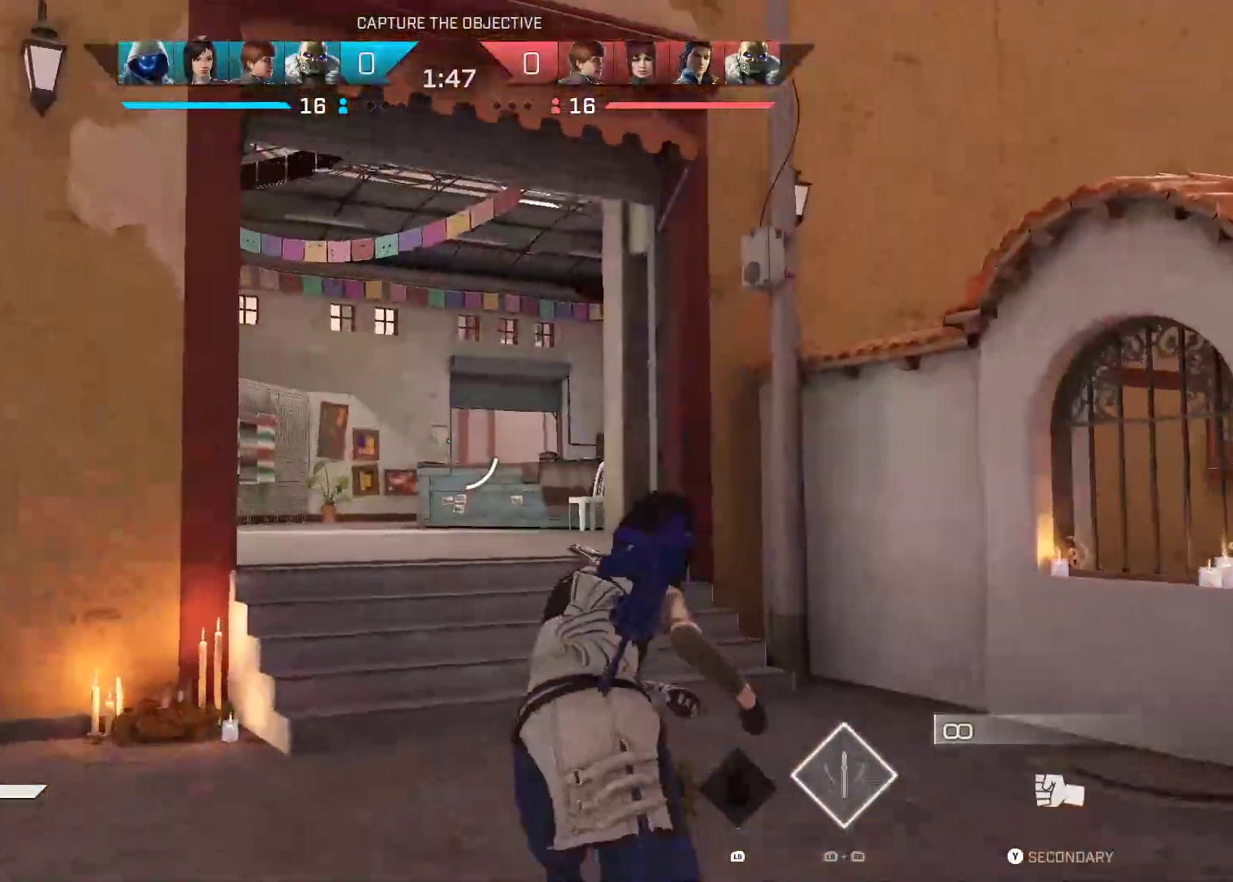
Gameplay with a controller (Xbox layout); each line is a JSON object with the inputs held at the frame after it (dt_ms = milliseconds from this image to that frame). "events" lists button and stick changes between this image and that frame as [ms after this image, input, new state], when the widget could be followed in between. Not read: L3 R2.
{"dt_ms": 500, "buttons": [], "left_stick": "up", "right_stick": "center", "events": [[67, "right_stick", "down-left"], [200, "right_stick", "center"]]}
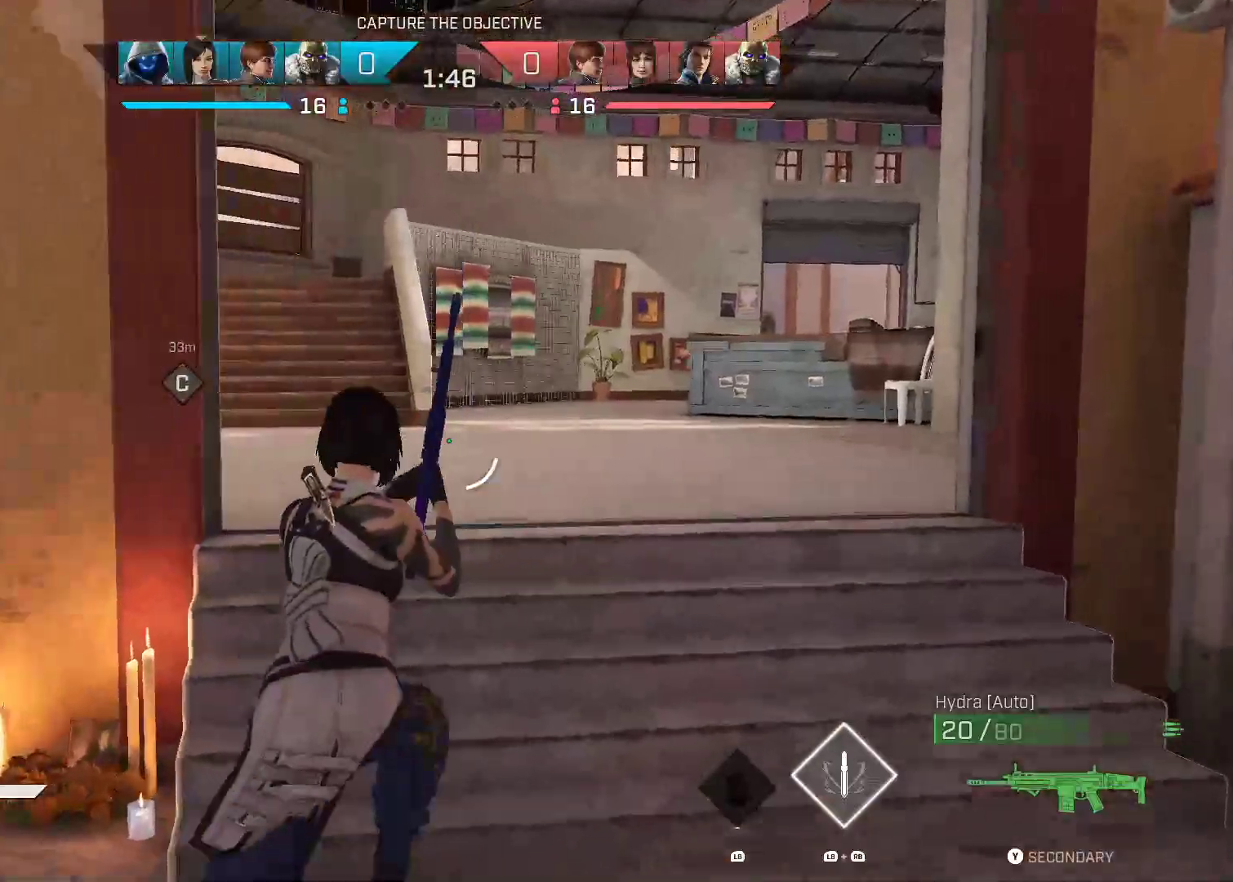
{"dt_ms": 500, "buttons": [], "left_stick": "up", "right_stick": "center", "events": [[17, "right_stick", "right"], [133, "right_stick", "center"]]}
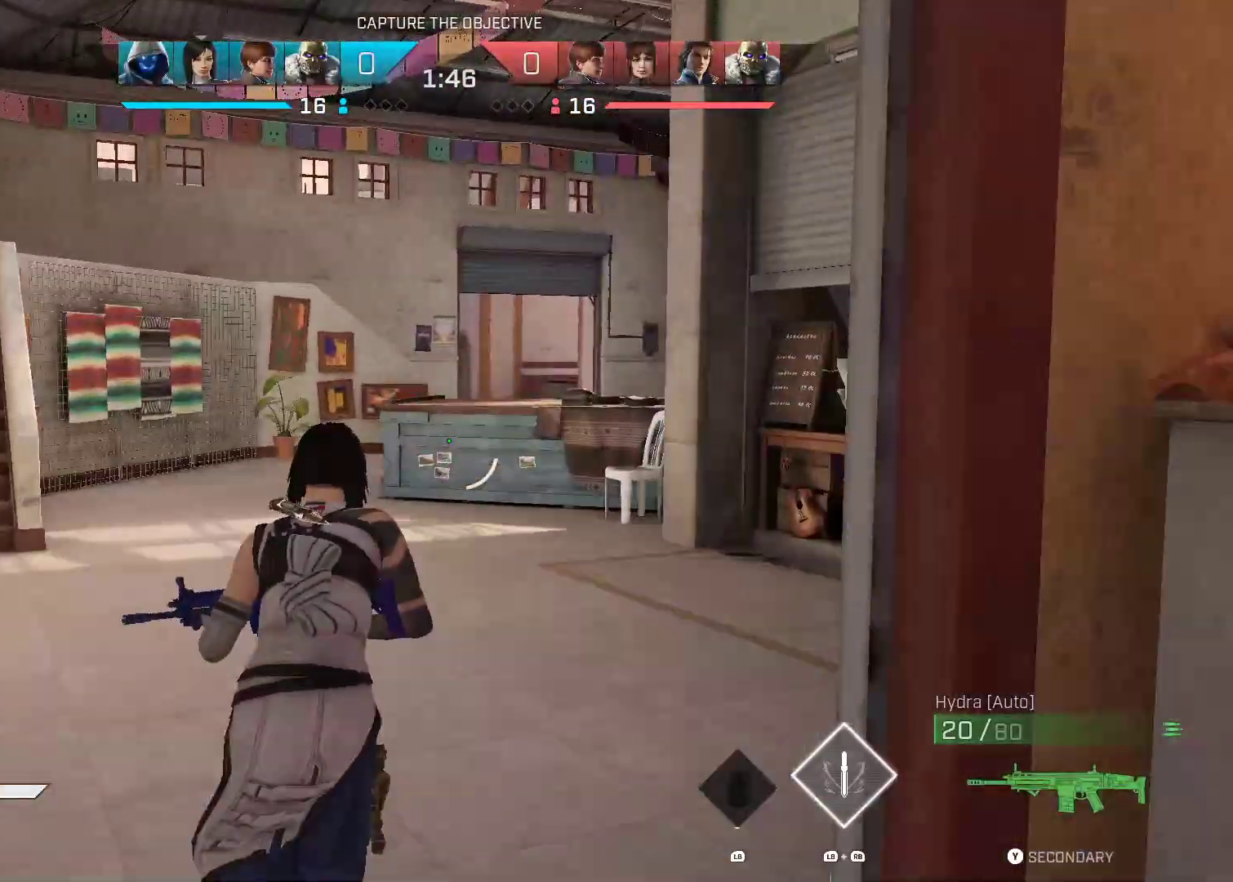
{"dt_ms": 500, "buttons": [], "left_stick": "up", "right_stick": "center", "events": []}
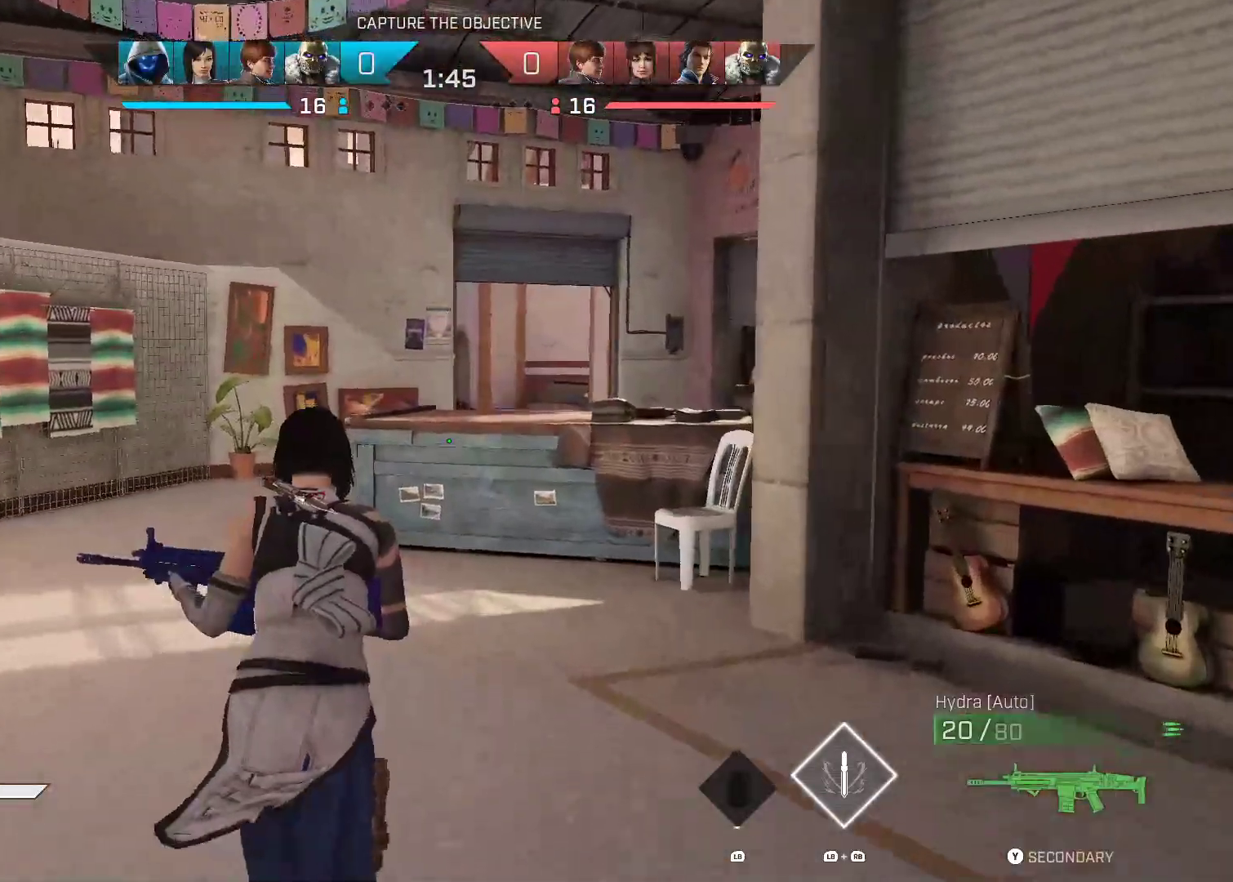
{"dt_ms": 500, "buttons": [], "left_stick": "up", "right_stick": "center", "events": []}
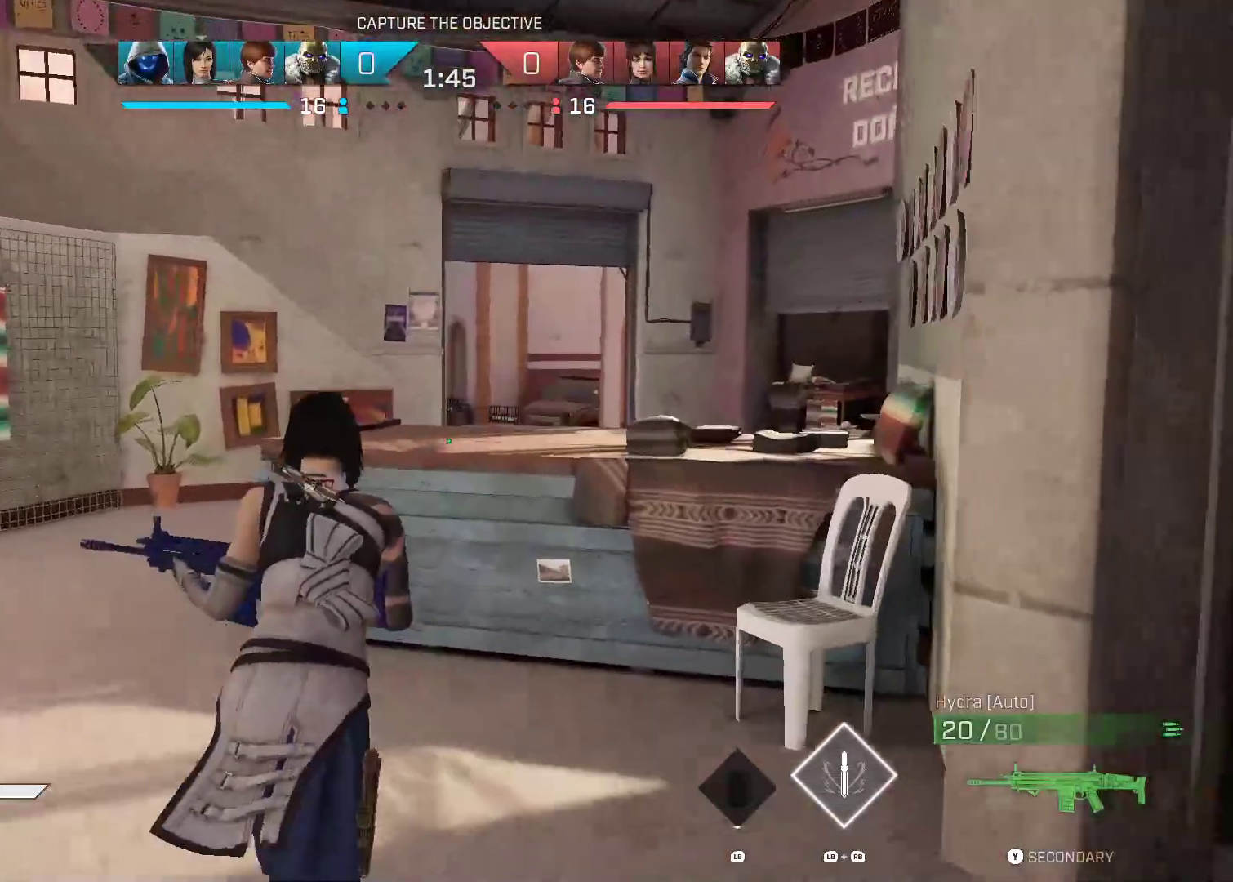
{"dt_ms": 500, "buttons": [], "left_stick": "up", "right_stick": "center", "events": []}
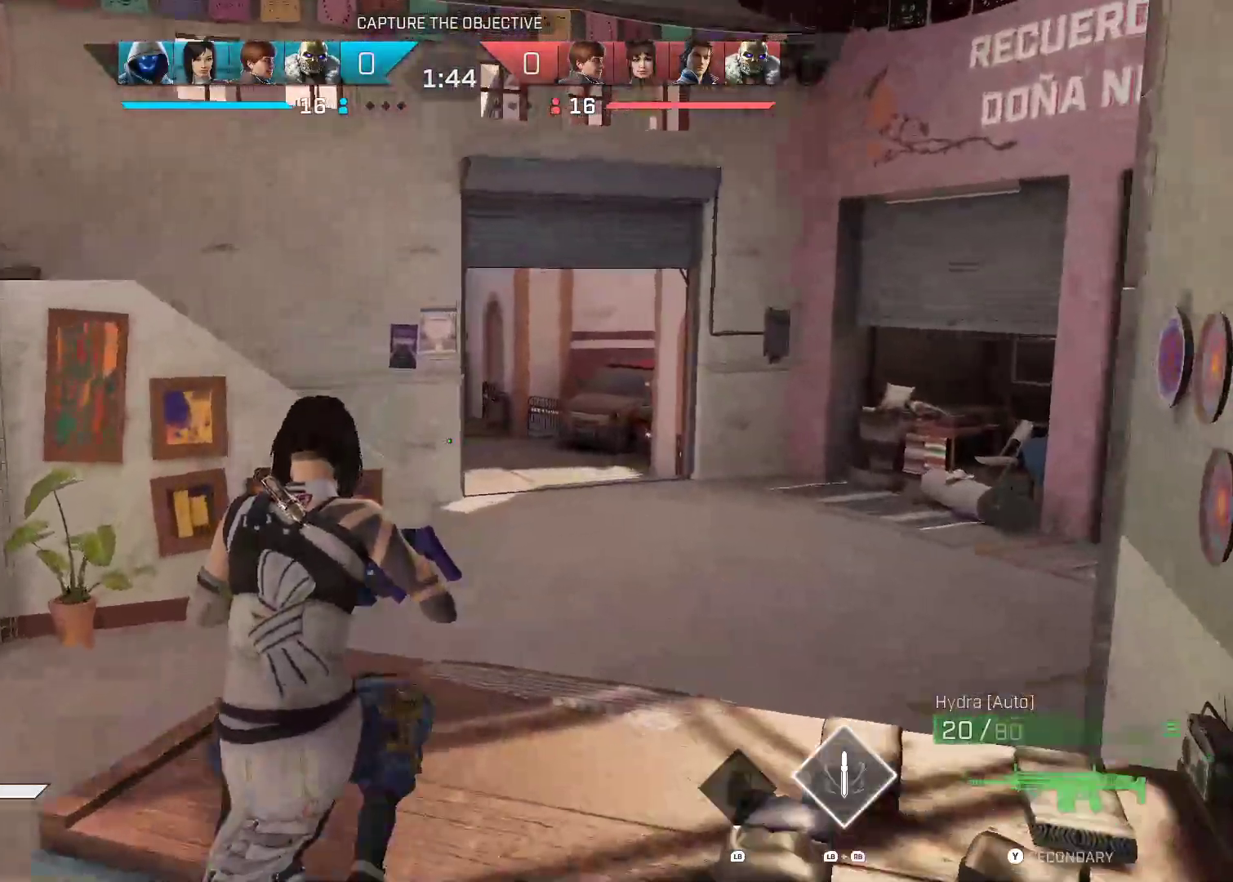
{"dt_ms": 500, "buttons": ["L1"], "left_stick": "up-right", "right_stick": "center", "events": [[167, "left_stick", "up-right"], [300, "right_stick", "up-left"], [433, "right_stick", "center"], [450, "L1", "down"]]}
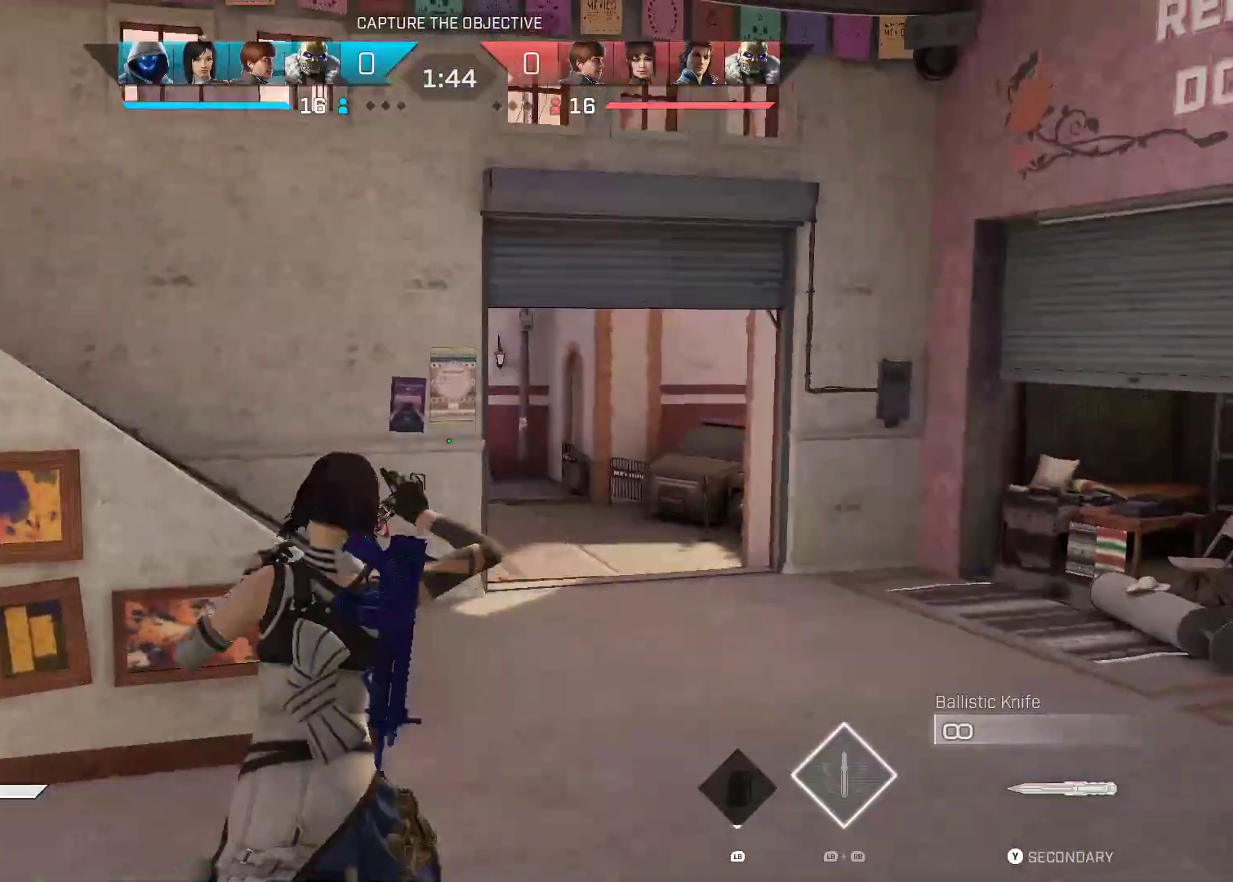
{"dt_ms": 1000, "buttons": ["L2"], "left_stick": "up-right", "right_stick": "center", "events": [[50, "L1", "up"], [250, "L2", "down"], [283, "right_stick", "up-left"], [367, "right_stick", "center"]]}
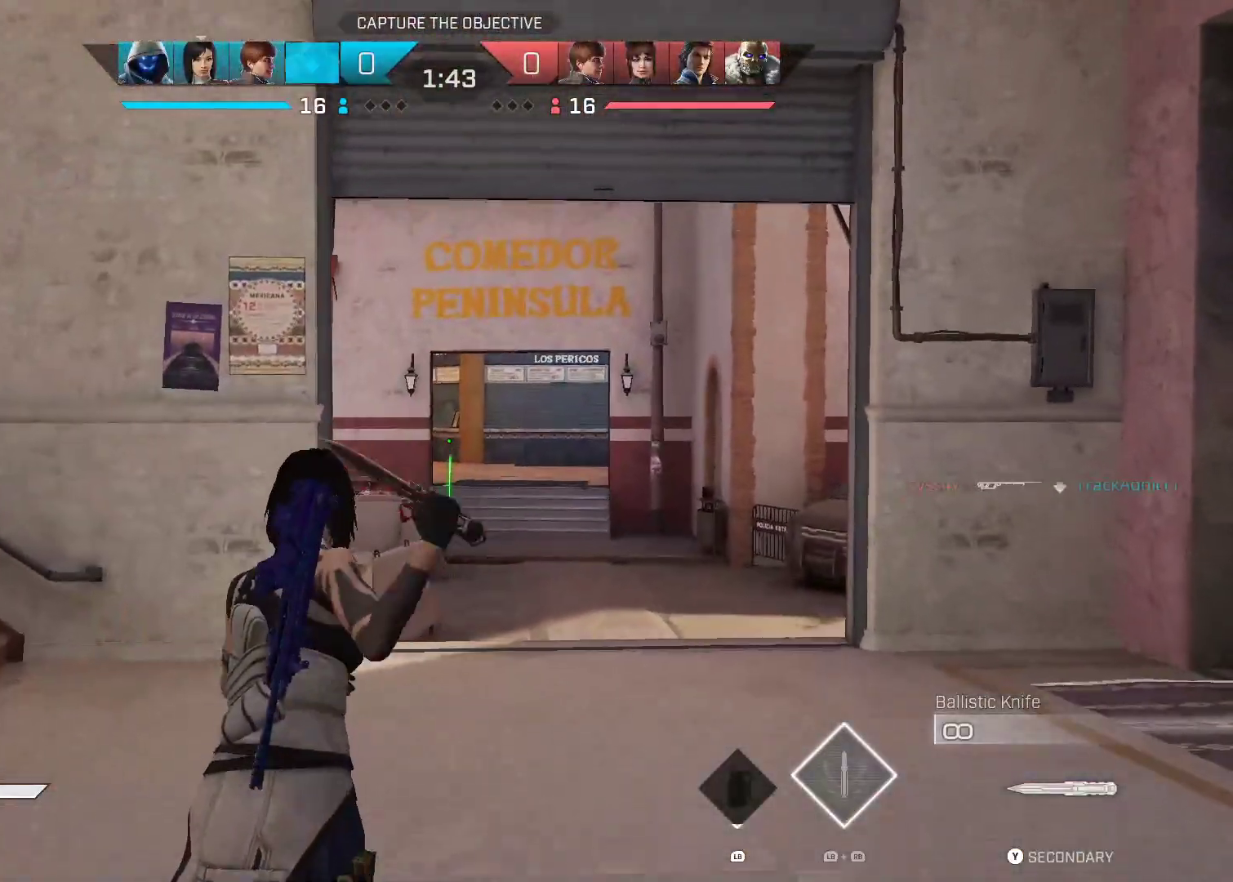
{"dt_ms": 1000, "buttons": ["L2"], "left_stick": "left", "right_stick": "center", "events": [[33, "left_stick", "up"], [367, "left_stick", "left"], [400, "L2", "up"], [417, "left_stick", "down-left"], [517, "right_stick", "down"], [583, "right_stick", "center"], [667, "left_stick", "up-right"], [733, "left_stick", "right"], [950, "left_stick", "left"], [1000, "L2", "down"]]}
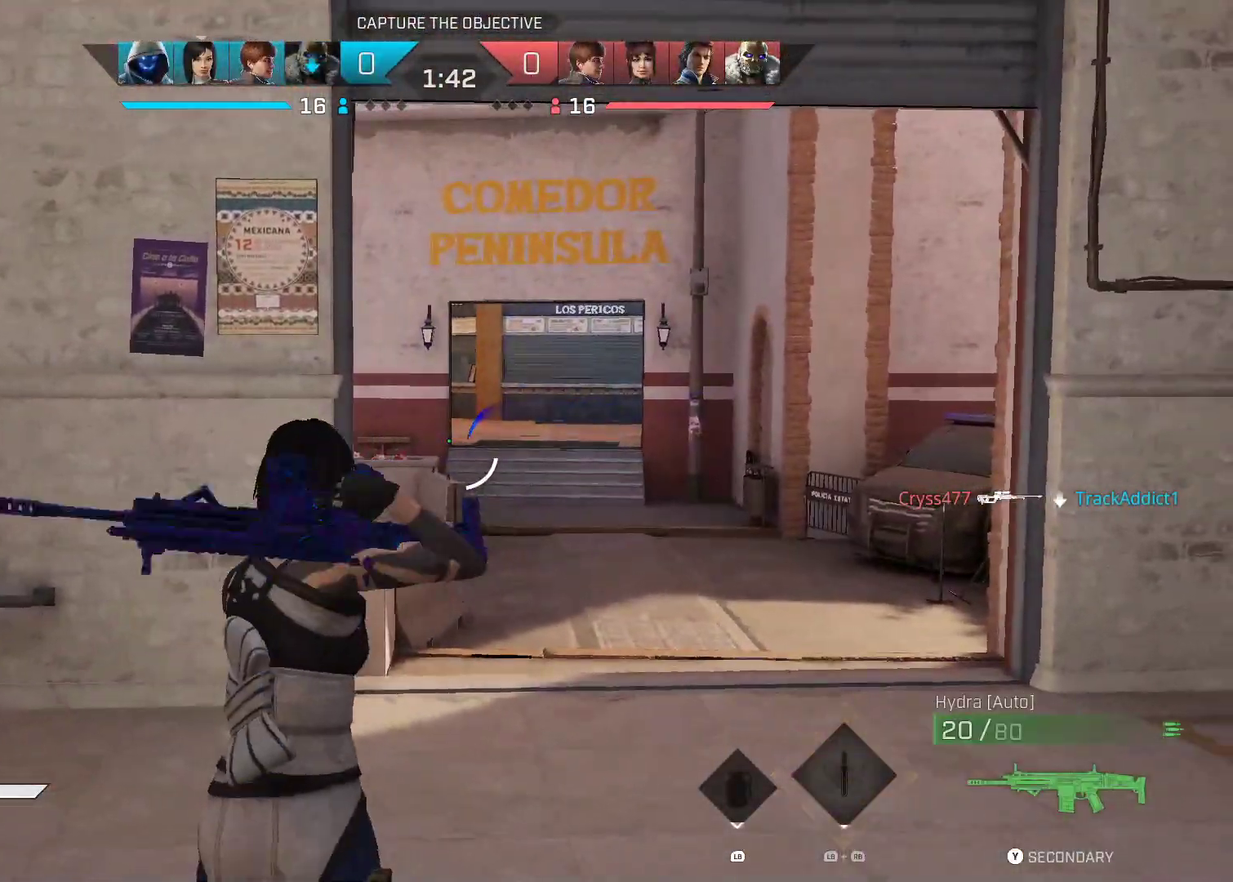
{"dt_ms": 500, "buttons": ["L2"], "left_stick": "up-right", "right_stick": "center", "events": [[50, "left_stick", "center"], [100, "left_stick", "up-right"]]}